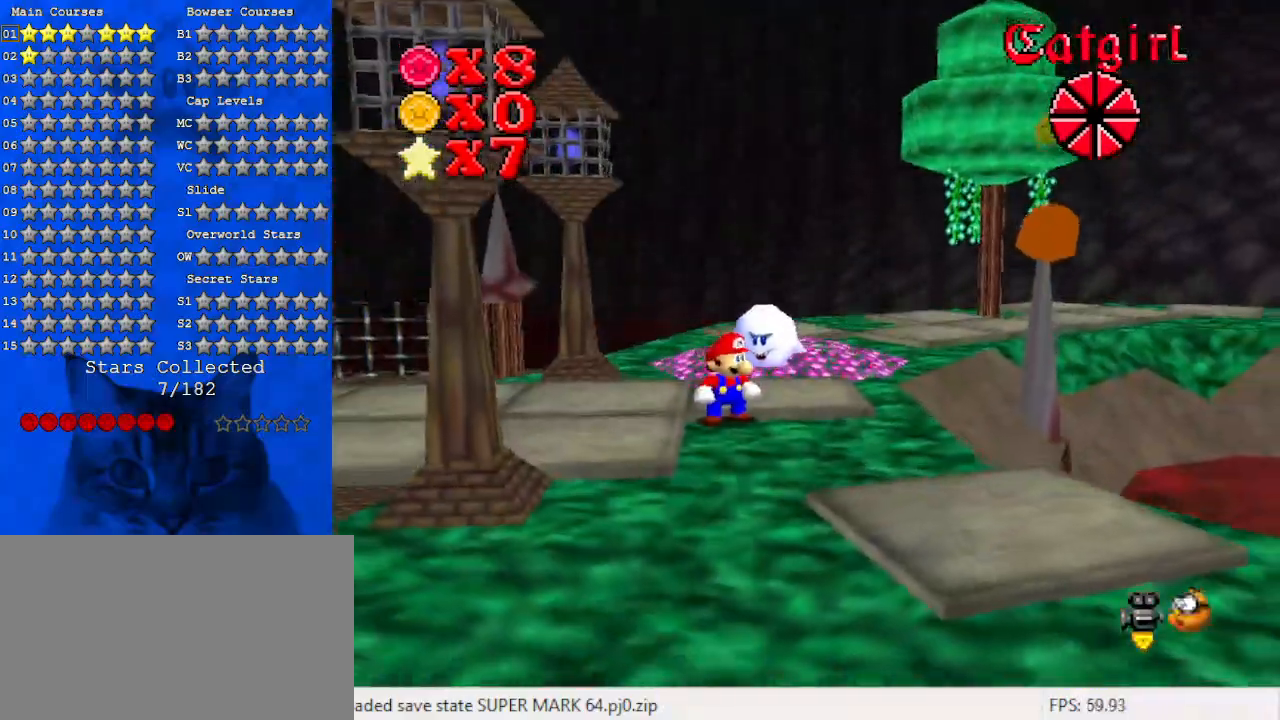
Gameplay with keyboard; each line is a JSON object with the keys held at the frame after it. "events" lists presses ("down") and releases ("up") of "a", "c", "ctrl", "d", "down", "left", "return", "right", "s", "shift", "up", "w", "x" and "y" between this image and that frame as [ms after this image, input, new state], when the widget could be followed in between. No other keys are recorded. Mouse input is not recorded.
{"keys": ["left", "up", "y"], "events": [[133, "shift", "down"], [200, "shift", "up"], [200, "up", "down"], [267, "left", "down"], [400, "y", "down"]]}
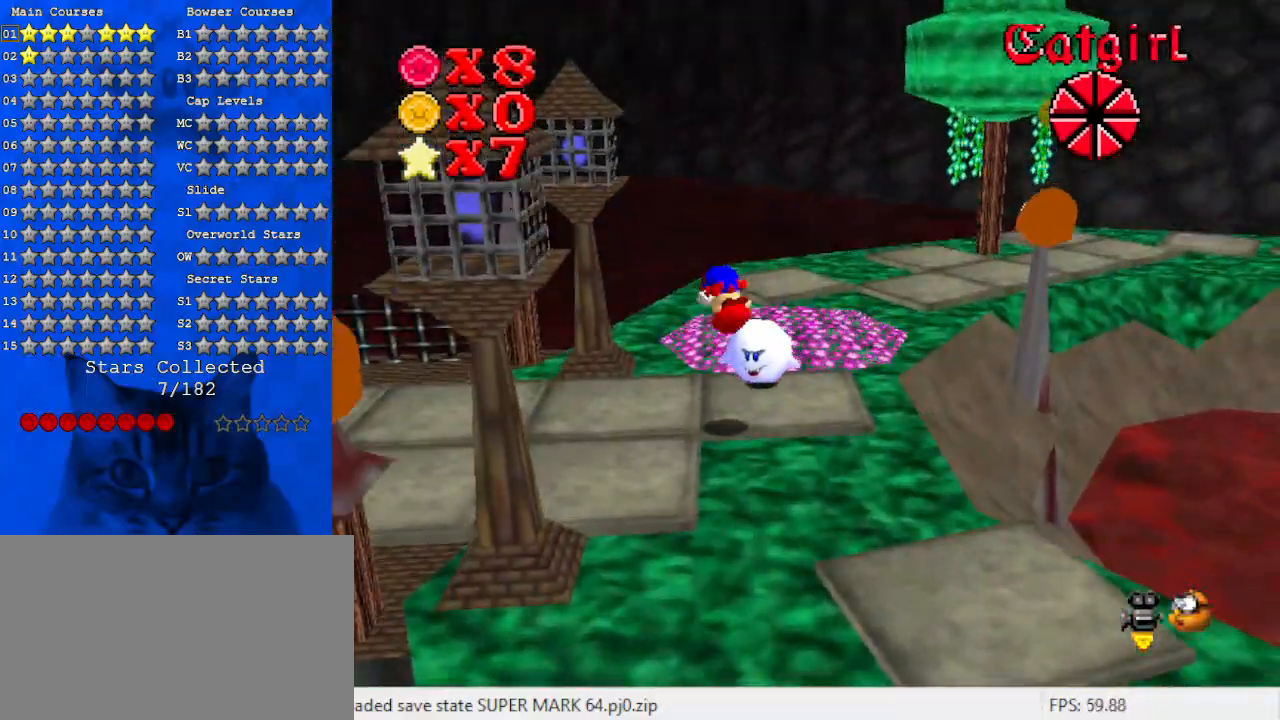
{"keys": ["left"], "events": [[33, "y", "up"], [100, "a", "down"], [100, "left", "up"], [167, "a", "up"], [167, "left", "down"], [233, "up", "up"]]}
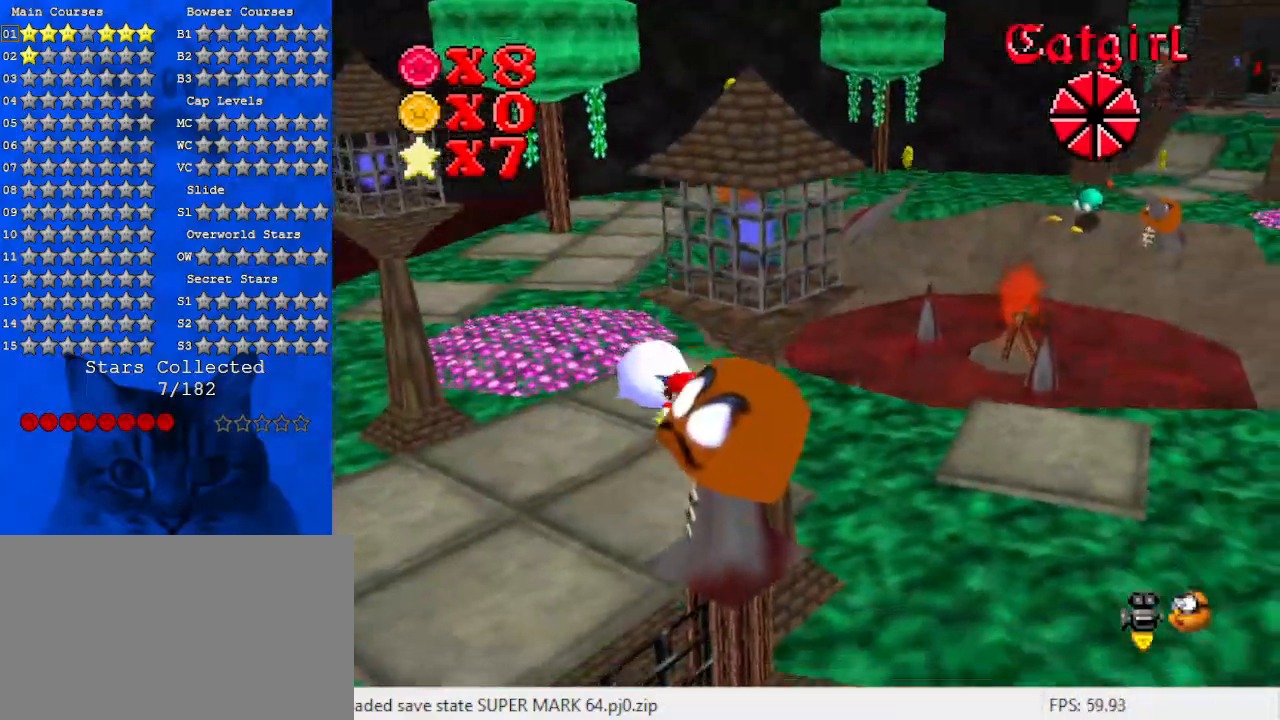
{"keys": [], "events": [[67, "left", "up"], [300, "right", "down"], [433, "right", "up"]]}
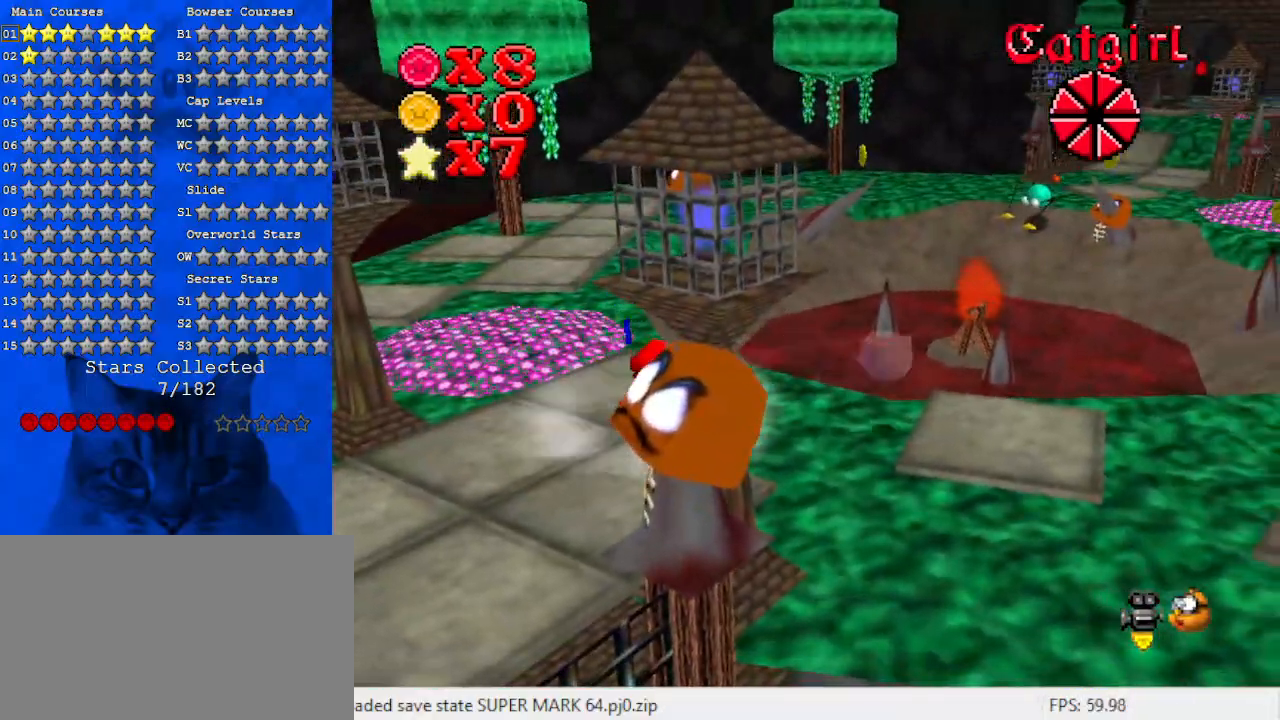
{"keys": ["down", "shift"], "events": [[33, "up", "down"], [100, "up", "up"], [200, "shift", "down"], [267, "down", "down"], [300, "a", "down"], [433, "a", "up"]]}
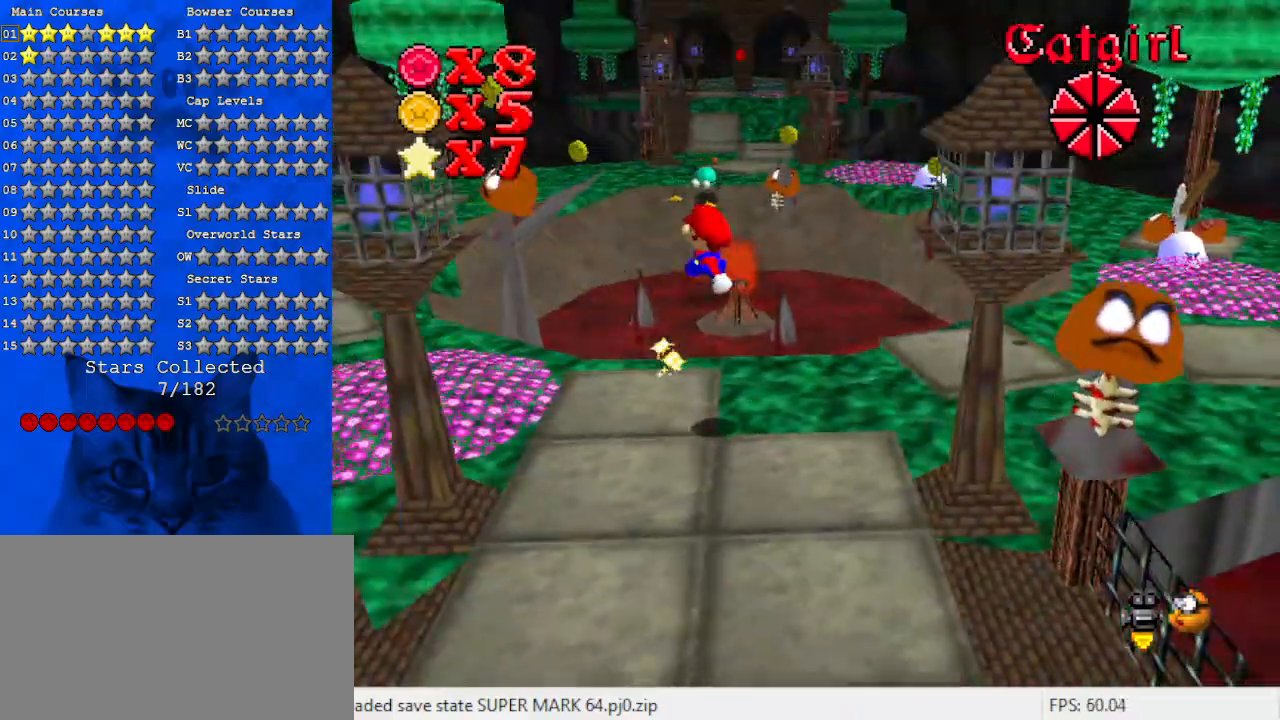
{"keys": [], "events": [[133, "right", "down"], [167, "d", "down"], [233, "right", "up"], [367, "d", "up"], [367, "down", "up"], [400, "shift", "up"]]}
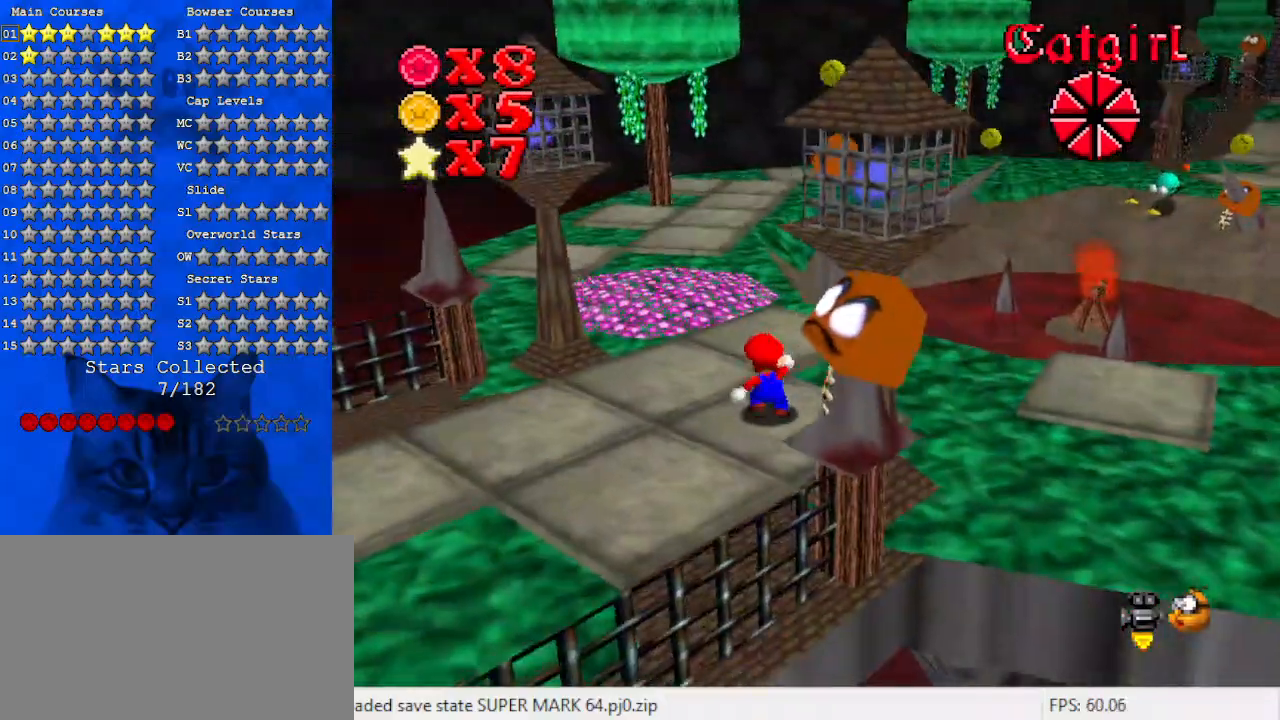
{"keys": ["shift", "up"], "events": [[133, "up", "down"], [467, "shift", "down"]]}
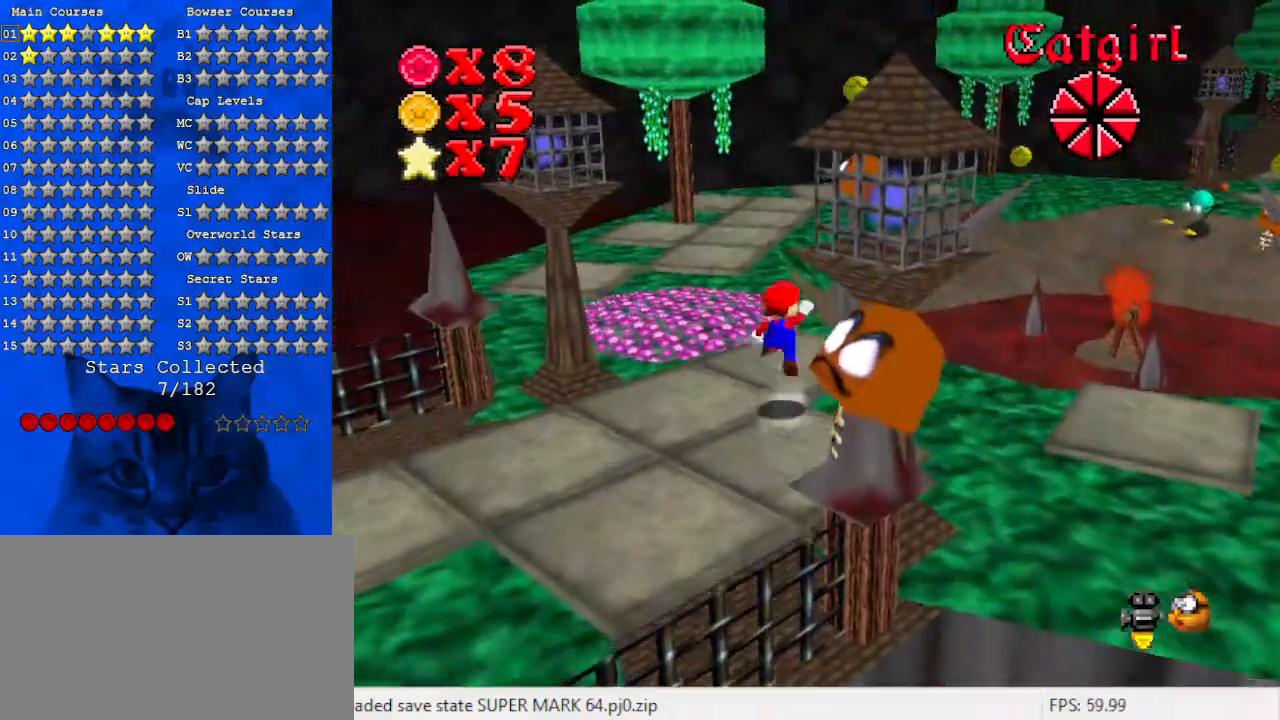
{"keys": ["up"], "events": [[67, "right", "down"], [167, "shift", "up"], [200, "right", "up"]]}
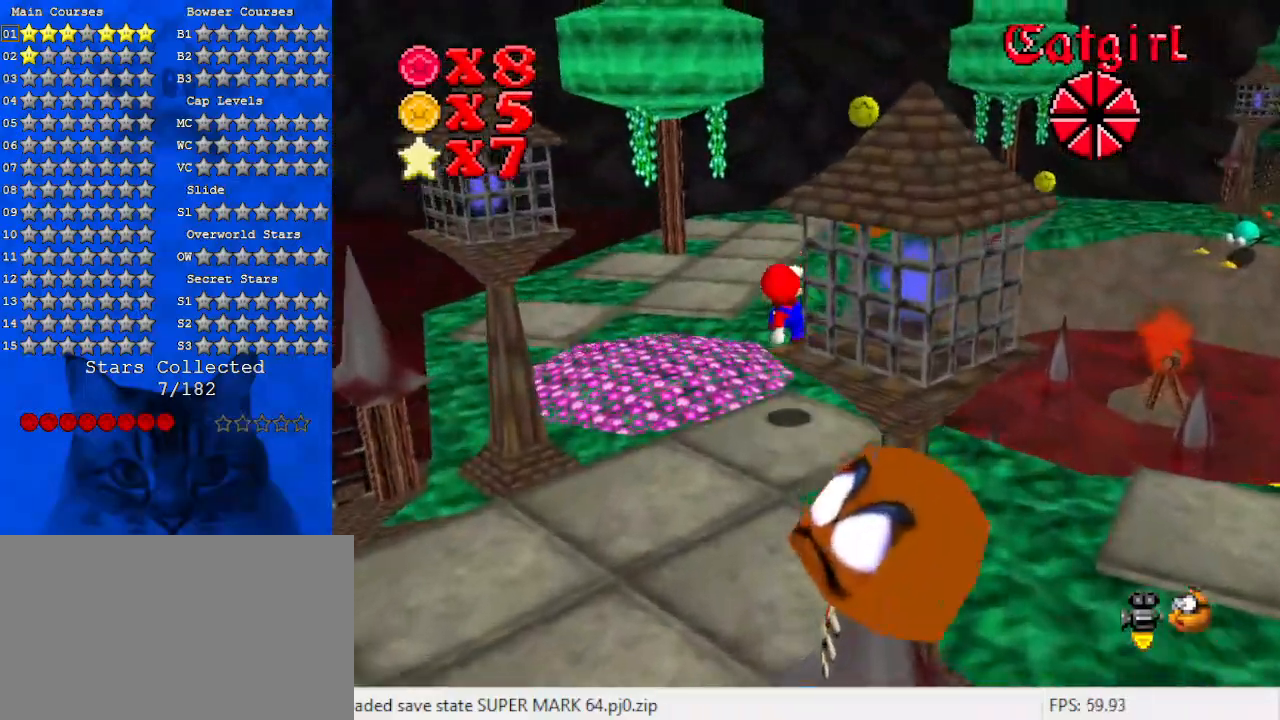
{"keys": ["right", "shift"], "events": [[133, "right", "down"], [167, "shift", "down"], [467, "up", "up"]]}
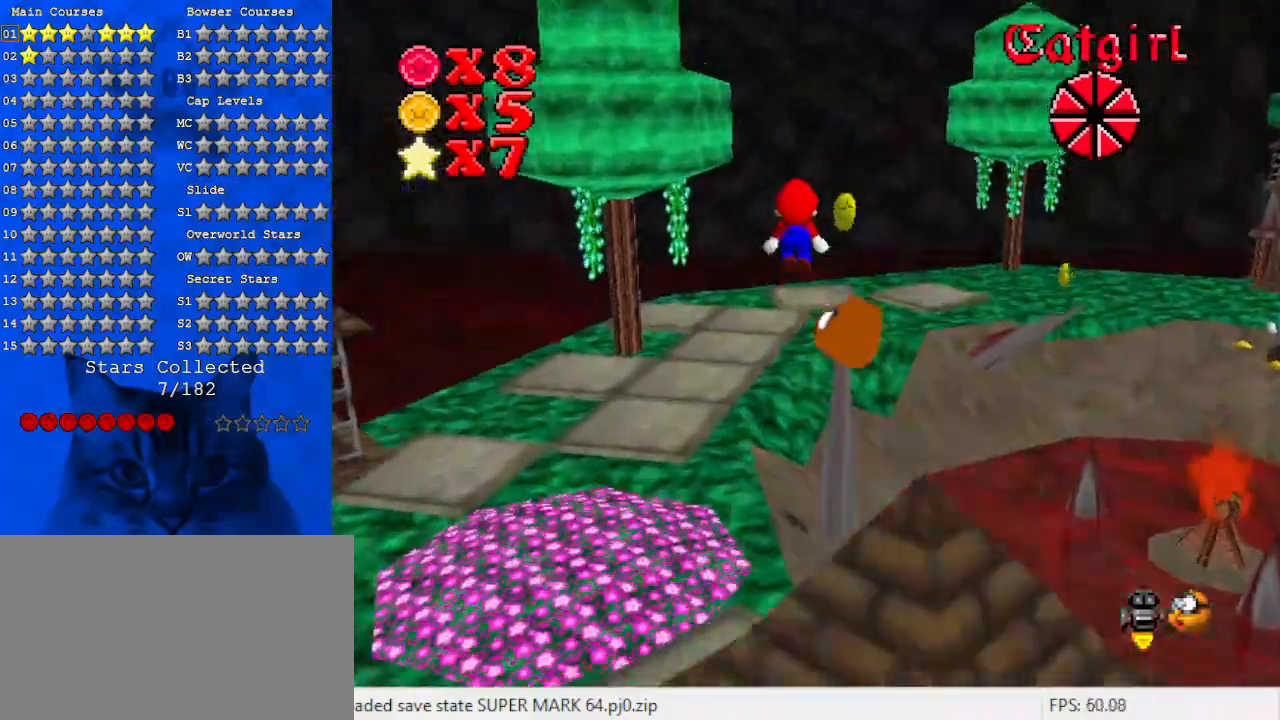
{"keys": ["ctrl", "left", "shift"], "events": [[233, "left", "down"], [233, "right", "up"], [267, "down", "down"], [467, "down", "up"], [500, "ctrl", "down"]]}
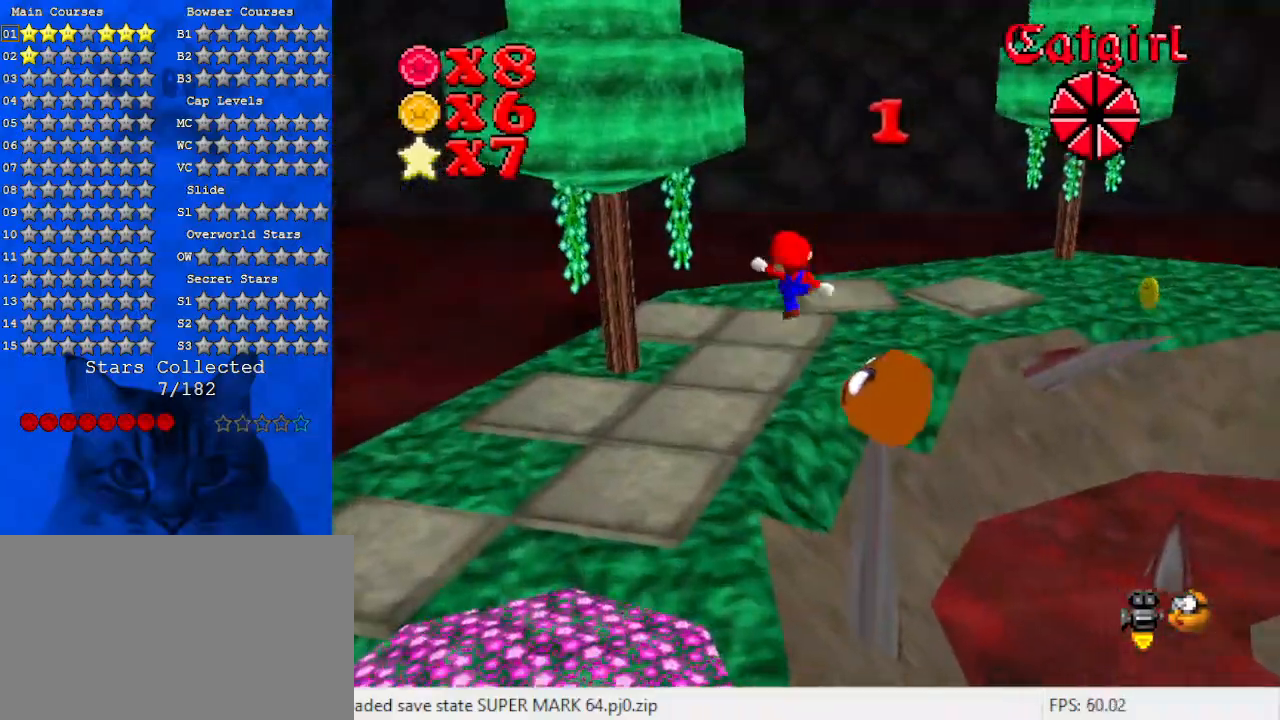
{"keys": ["a", "down", "left"], "events": [[167, "ctrl", "up"], [167, "shift", "up"], [200, "a", "down"], [333, "a", "up"], [433, "a", "down"], [433, "down", "down"]]}
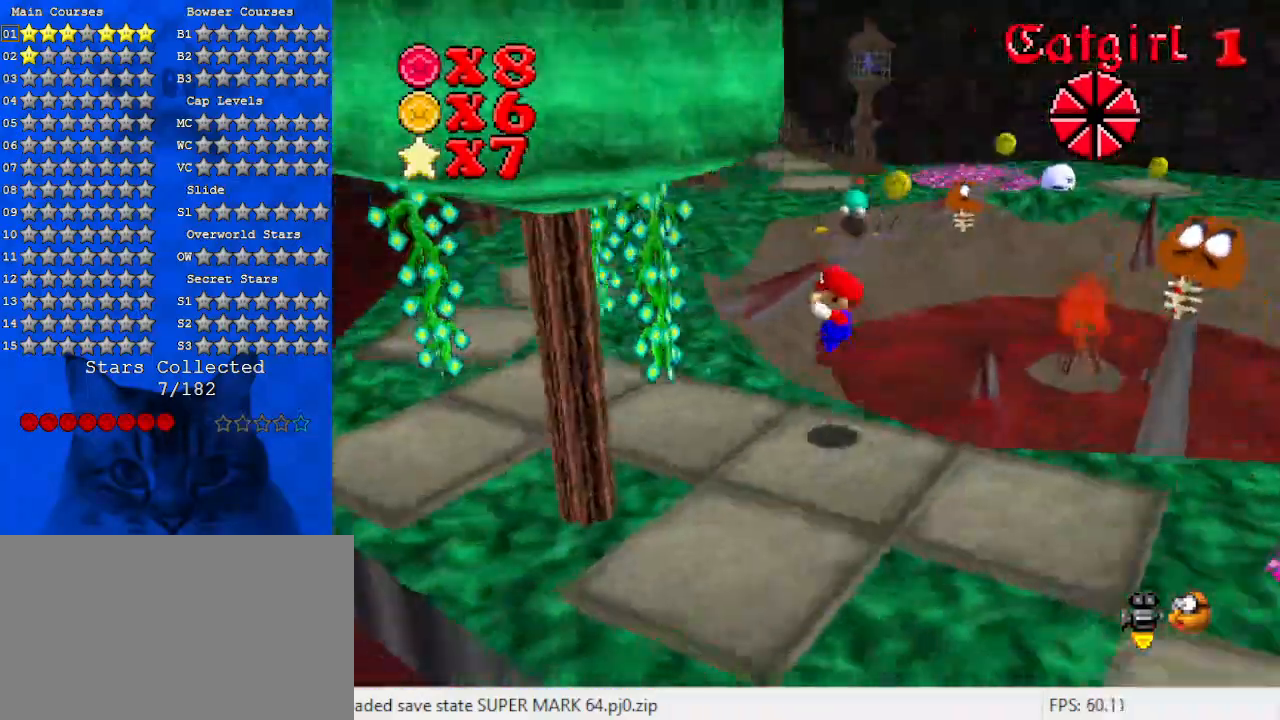
{"keys": [], "events": [[133, "a", "up"], [367, "down", "up"], [367, "left", "up"]]}
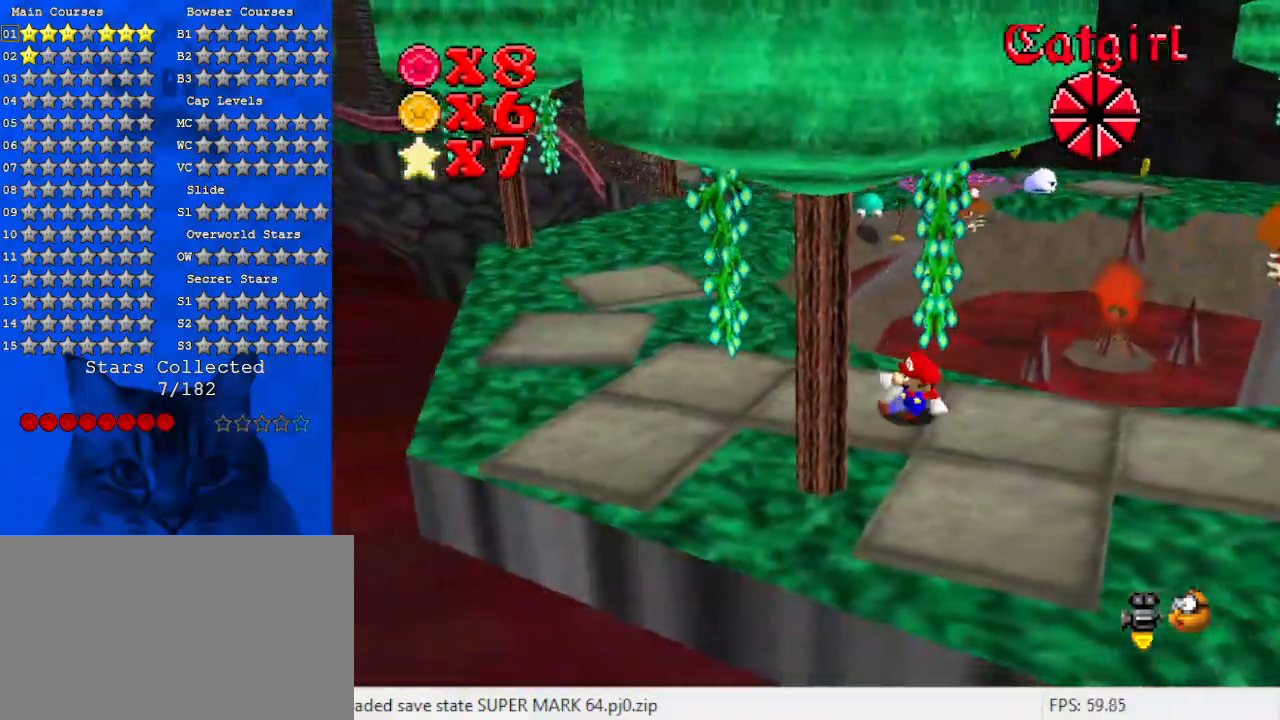
{"keys": ["down", "s"], "events": [[33, "w", "down"], [133, "w", "up"], [233, "down", "down"], [467, "s", "down"]]}
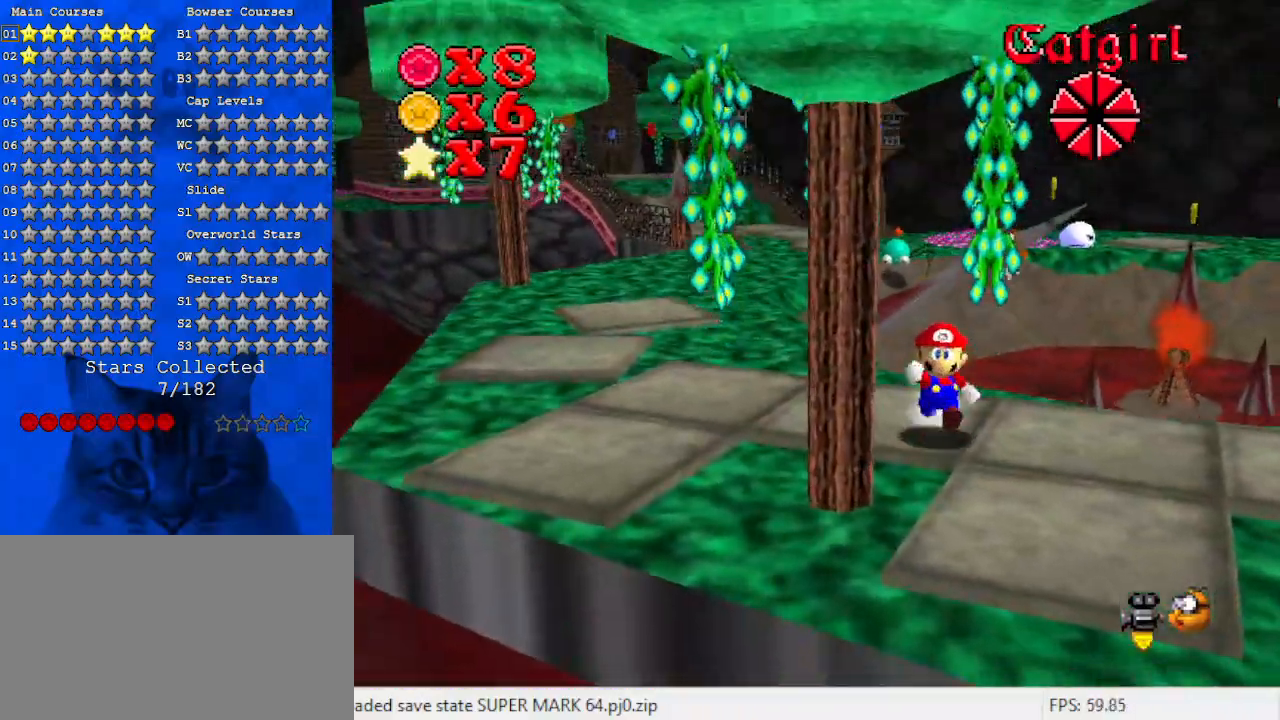
{"keys": ["down"], "events": [[100, "s", "up"], [200, "d", "down"], [233, "right", "down"], [300, "d", "up"], [300, "right", "up"]]}
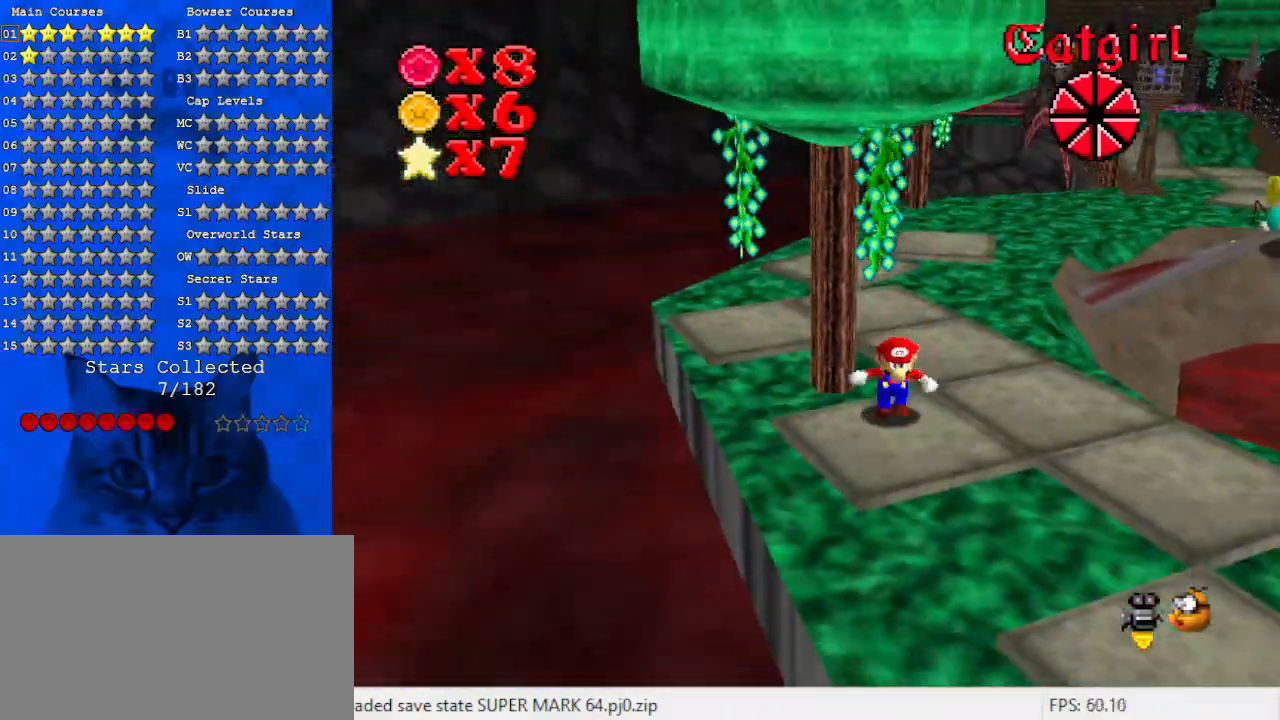
{"keys": ["up"], "events": [[133, "right", "down"], [167, "c", "down"], [200, "s", "down"], [300, "down", "up"], [400, "up", "down"], [433, "c", "up"], [433, "right", "up"], [433, "s", "up"]]}
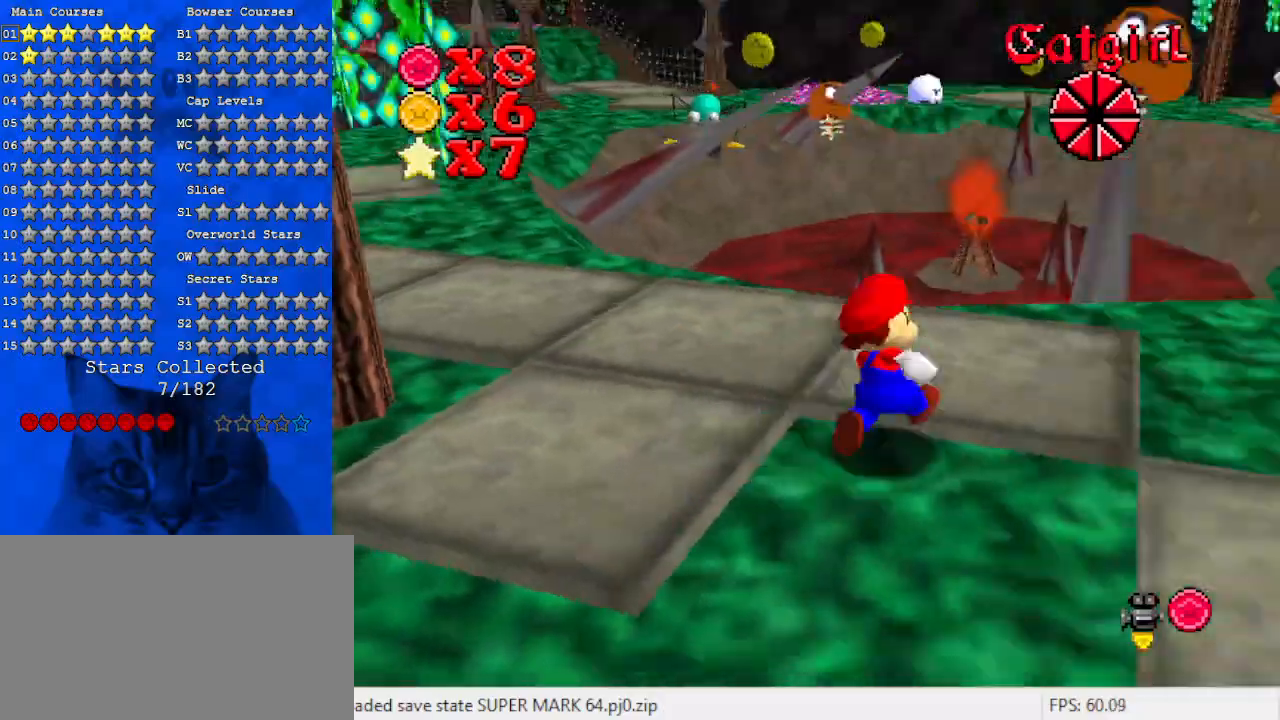
{"keys": ["up", "y"], "events": [[133, "left", "down"], [267, "up", "up"], [333, "up", "down"], [433, "left", "up"], [500, "y", "down"]]}
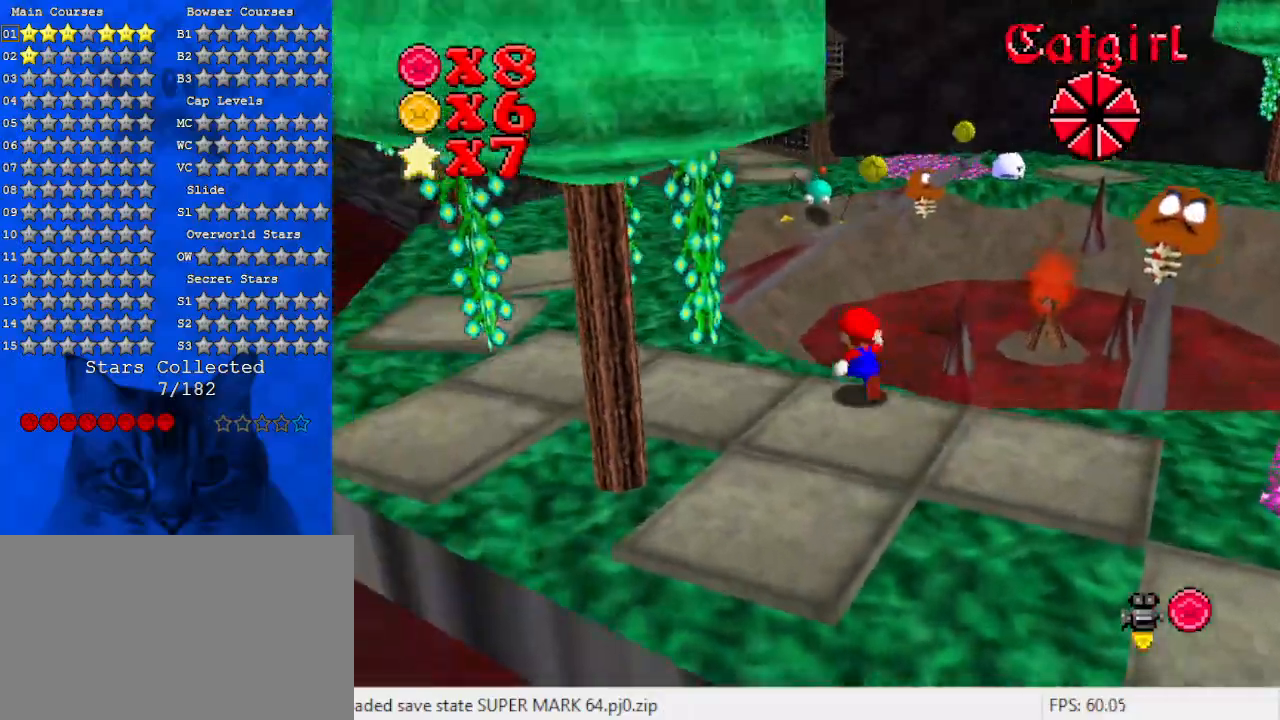
{"keys": ["shift", "up", "y"], "events": [[67, "right", "down"], [67, "shift", "down"], [467, "right", "up"]]}
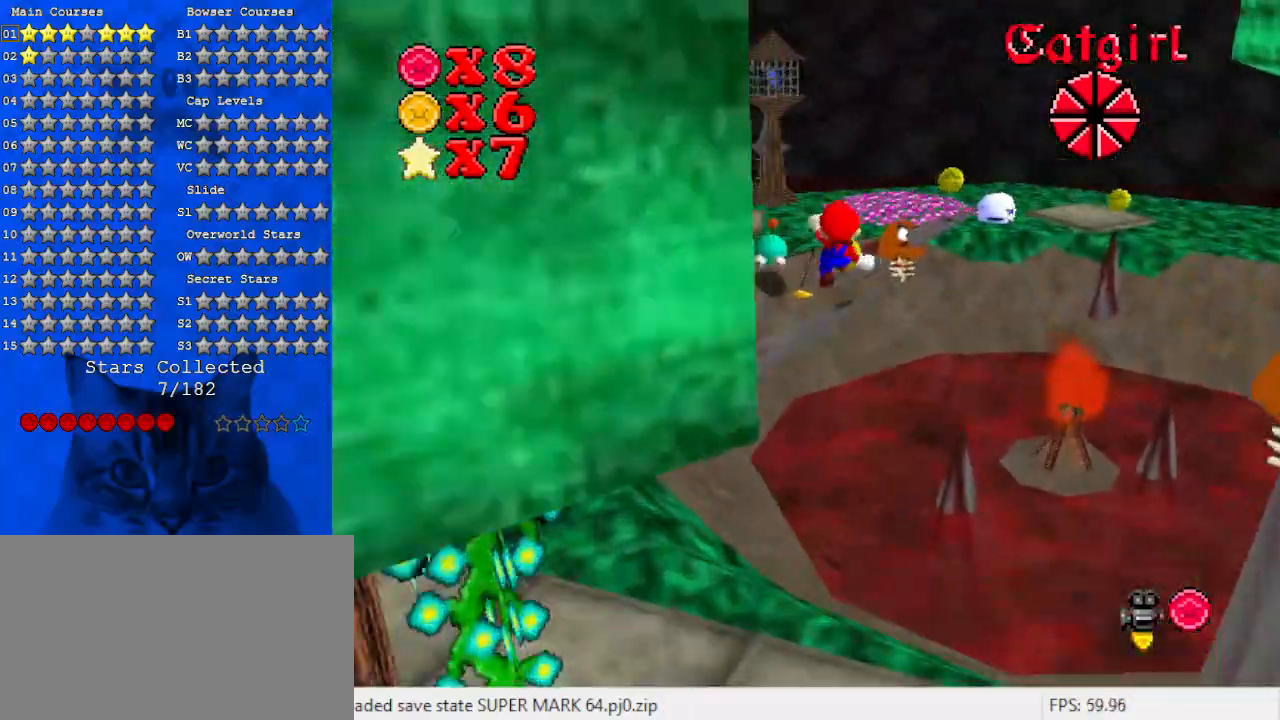
{"keys": ["left"], "events": [[67, "shift", "up"], [67, "y", "up"], [267, "left", "down"], [500, "up", "up"]]}
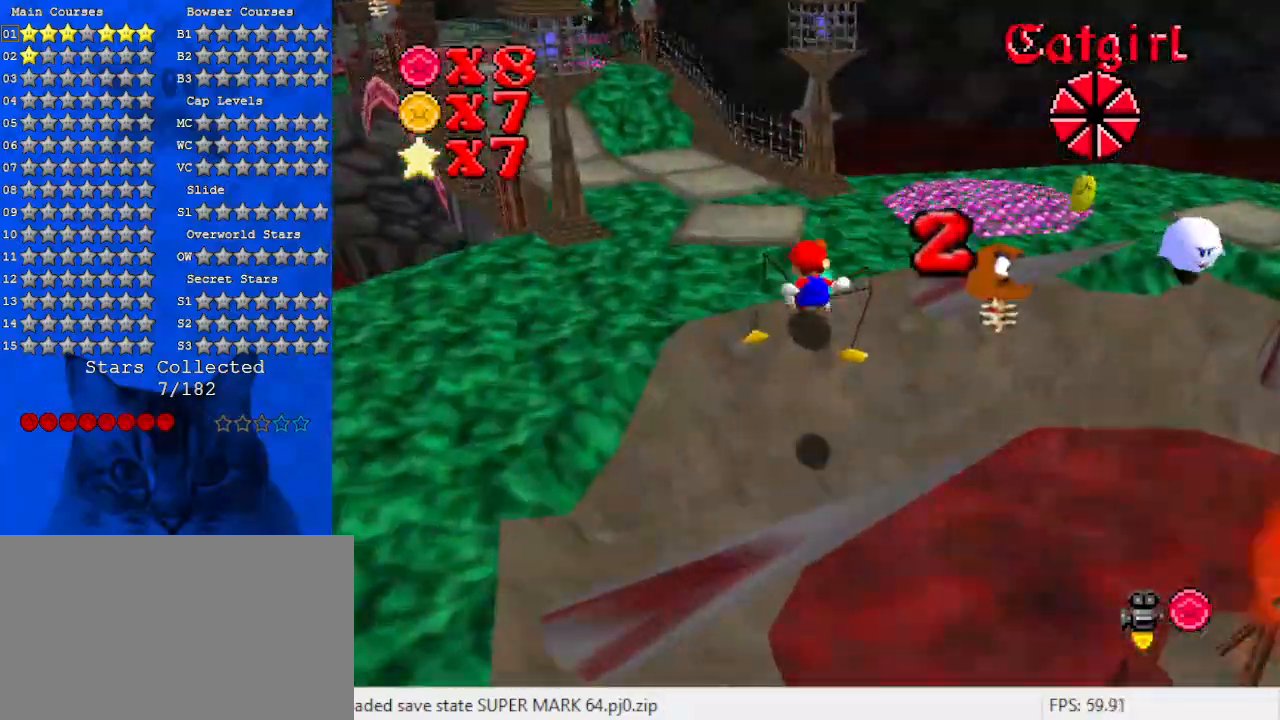
{"keys": ["down"], "events": [[100, "down", "down"], [133, "left", "up"], [267, "c", "down"], [333, "a", "down"], [467, "c", "up"], [500, "a", "up"]]}
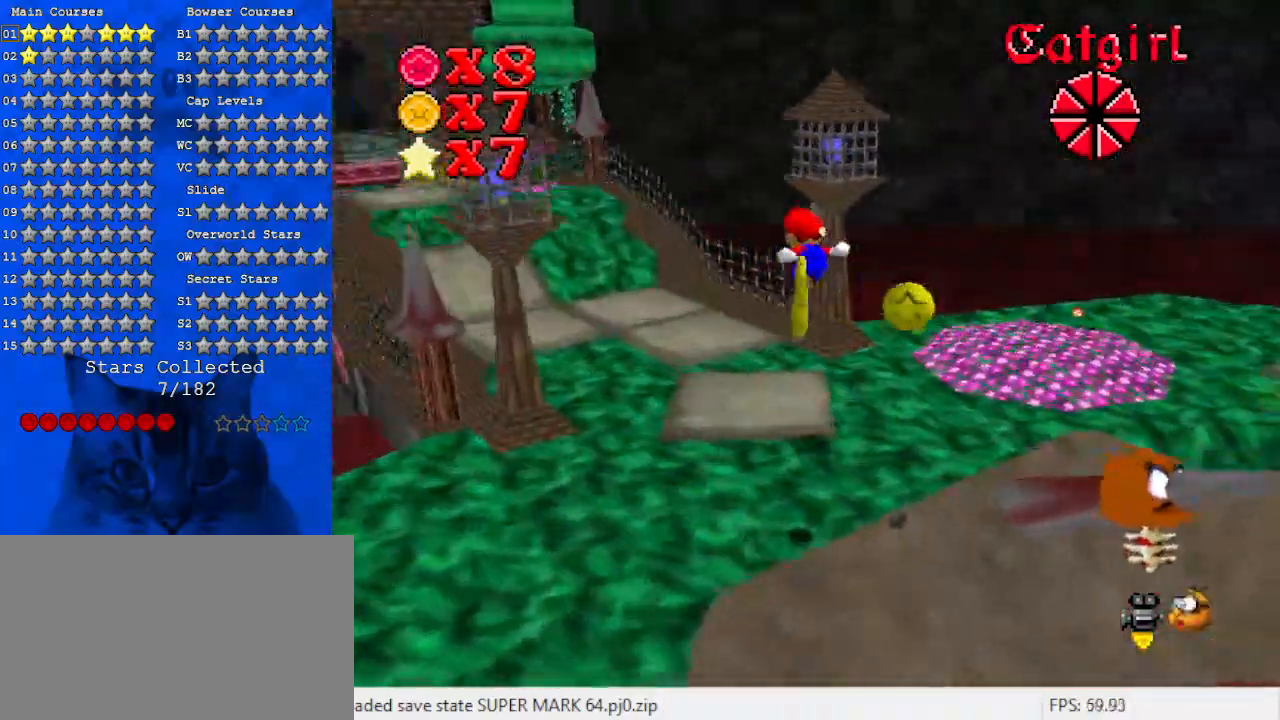
{"keys": ["down", "right"], "events": [[100, "a", "down"], [100, "right", "down"], [200, "a", "up"], [300, "a", "down"], [433, "a", "up"]]}
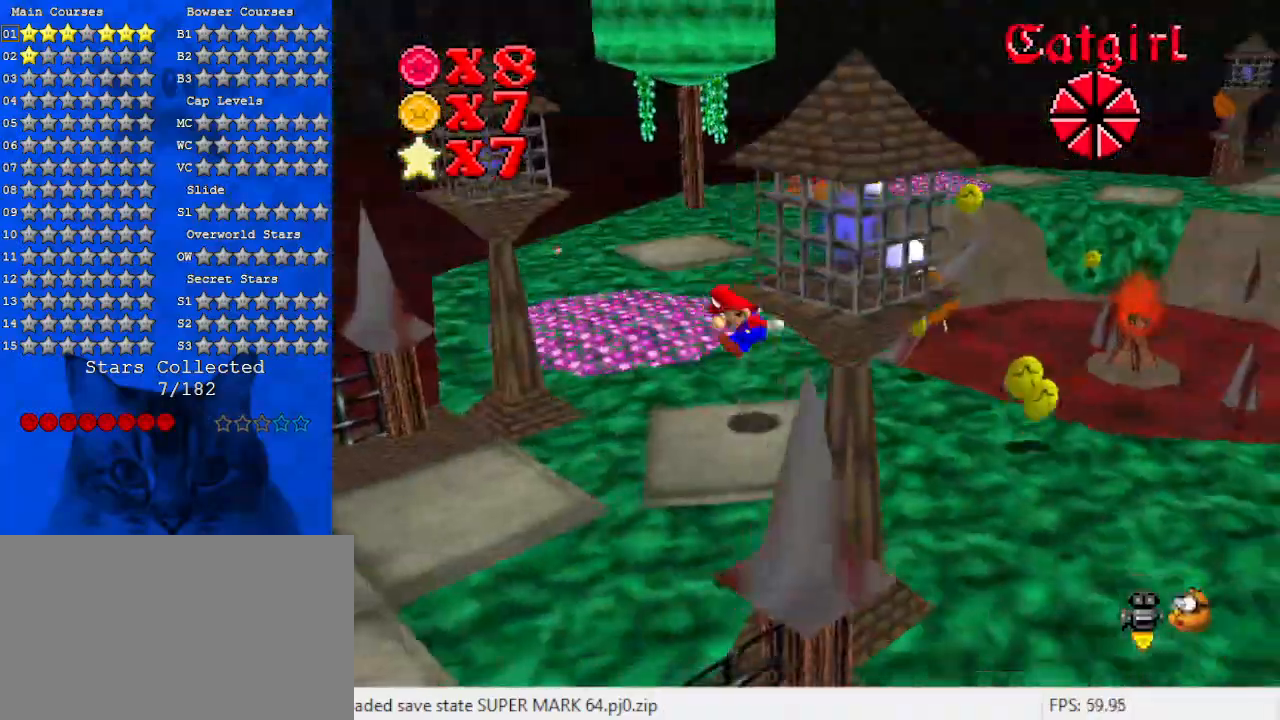
{"keys": ["down", "left"], "events": [[33, "right", "up"], [67, "down", "up"], [100, "left", "down"], [200, "left", "up"], [433, "down", "down"], [433, "left", "down"]]}
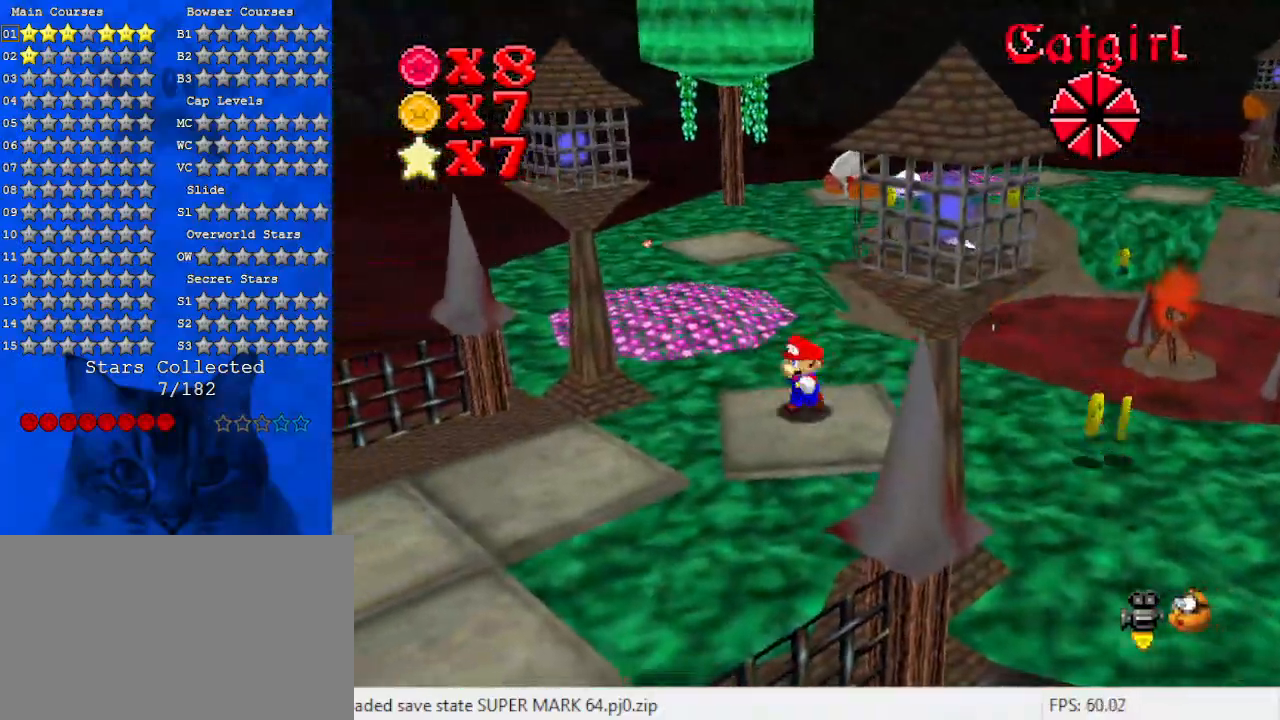
{"keys": ["down", "right"], "events": [[33, "left", "up"], [233, "right", "down"], [367, "d", "down"], [467, "d", "up"]]}
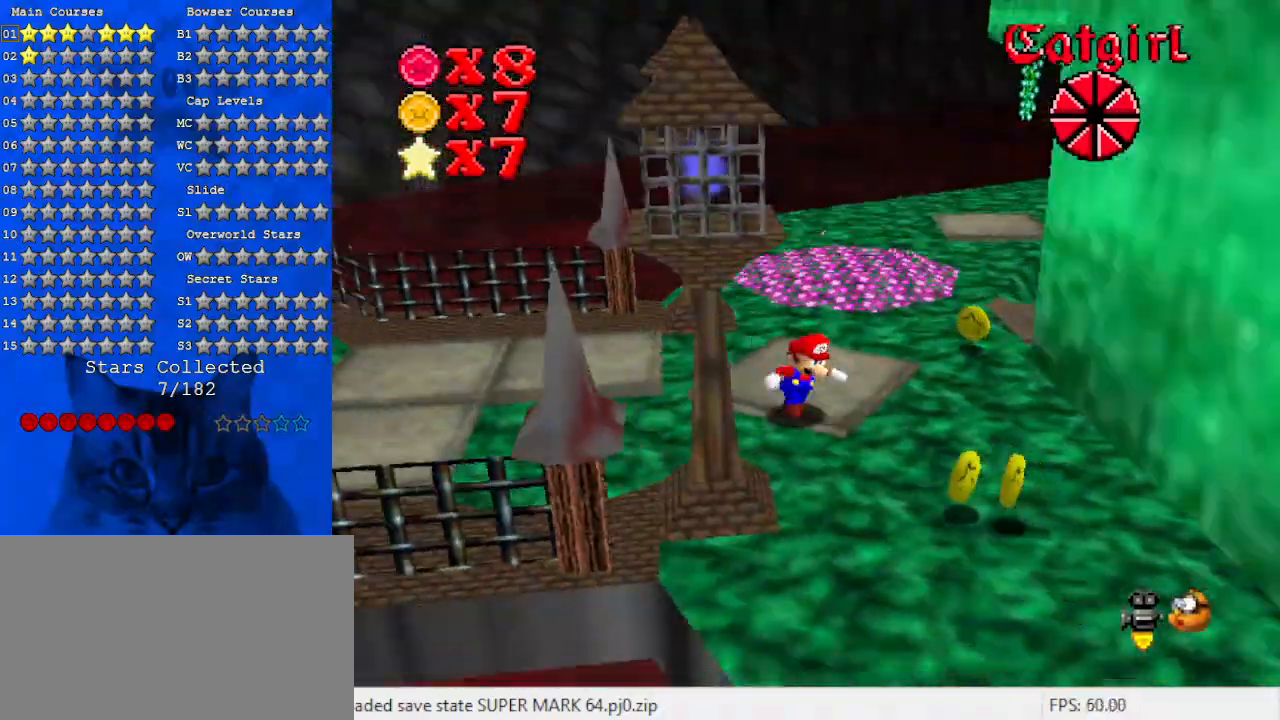
{"keys": ["c", "s"], "events": [[200, "right", "up"], [367, "right", "down"], [433, "c", "down"], [433, "s", "down"], [467, "down", "up"], [467, "right", "up"]]}
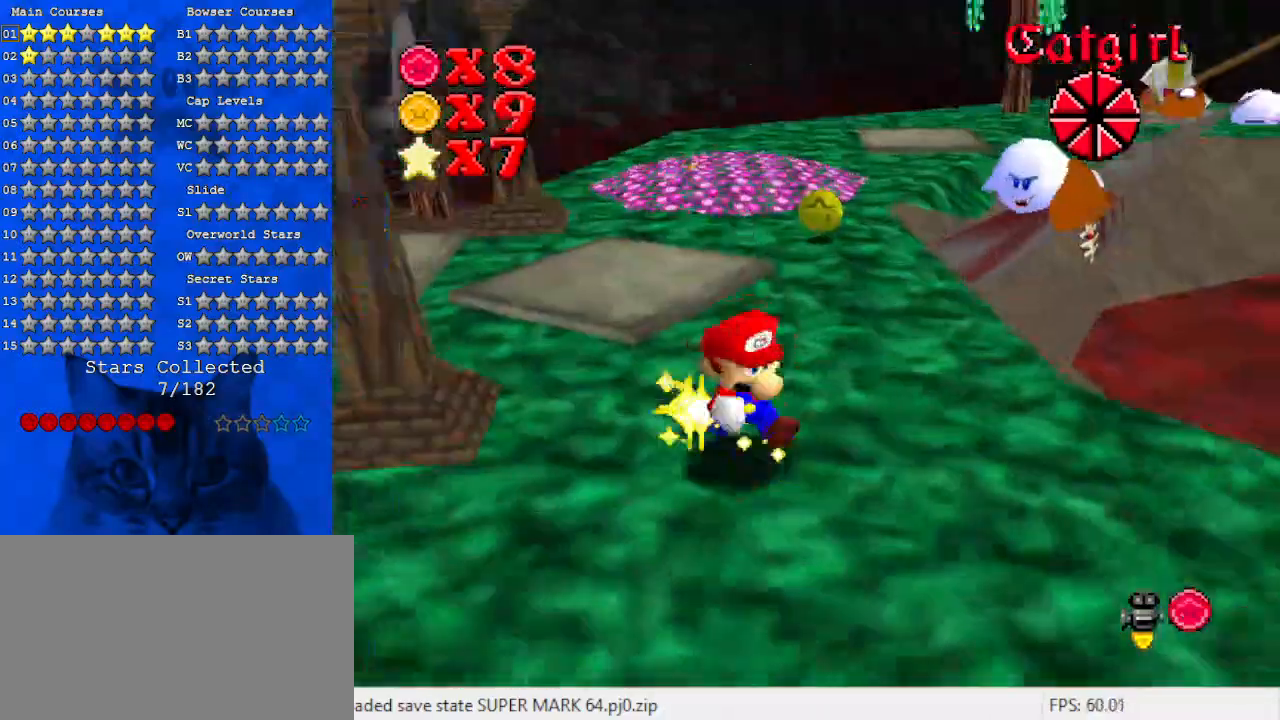
{"keys": ["right"], "events": [[67, "c", "up"], [67, "s", "up"], [267, "right", "down"]]}
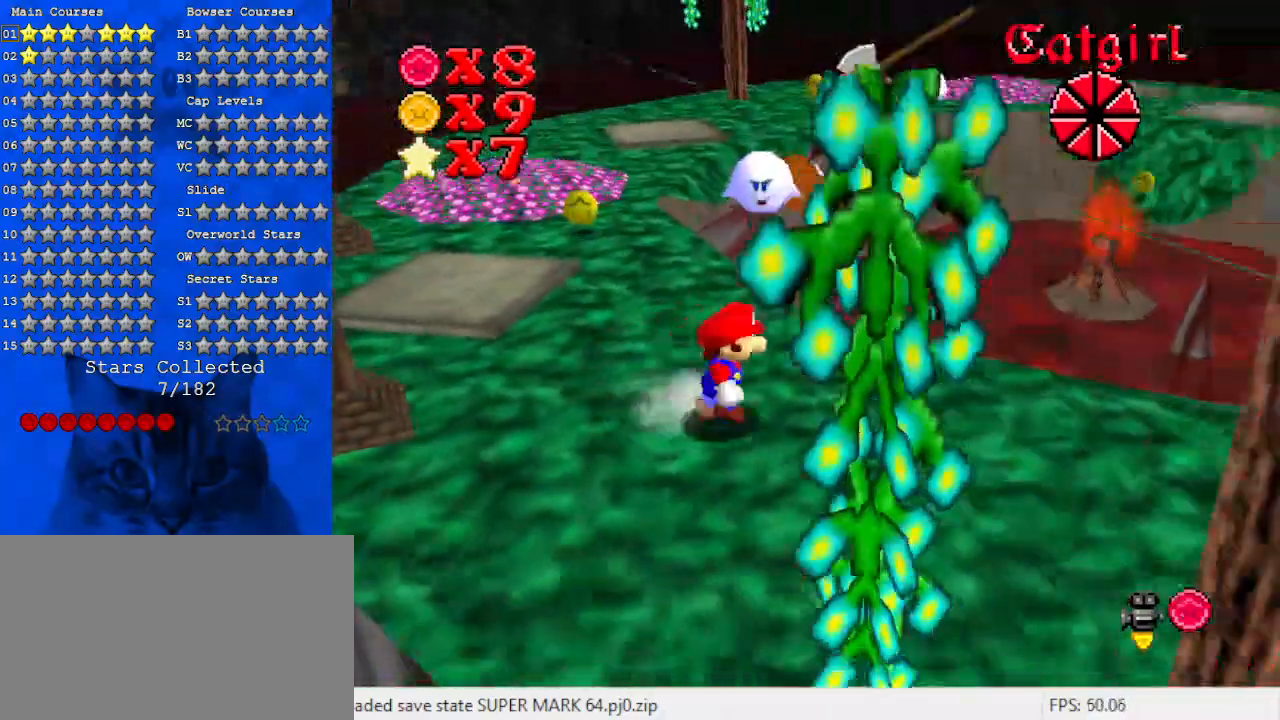
{"keys": ["shift", "up", "y"], "events": [[33, "up", "down"], [100, "right", "up"], [467, "y", "down"], [500, "shift", "down"]]}
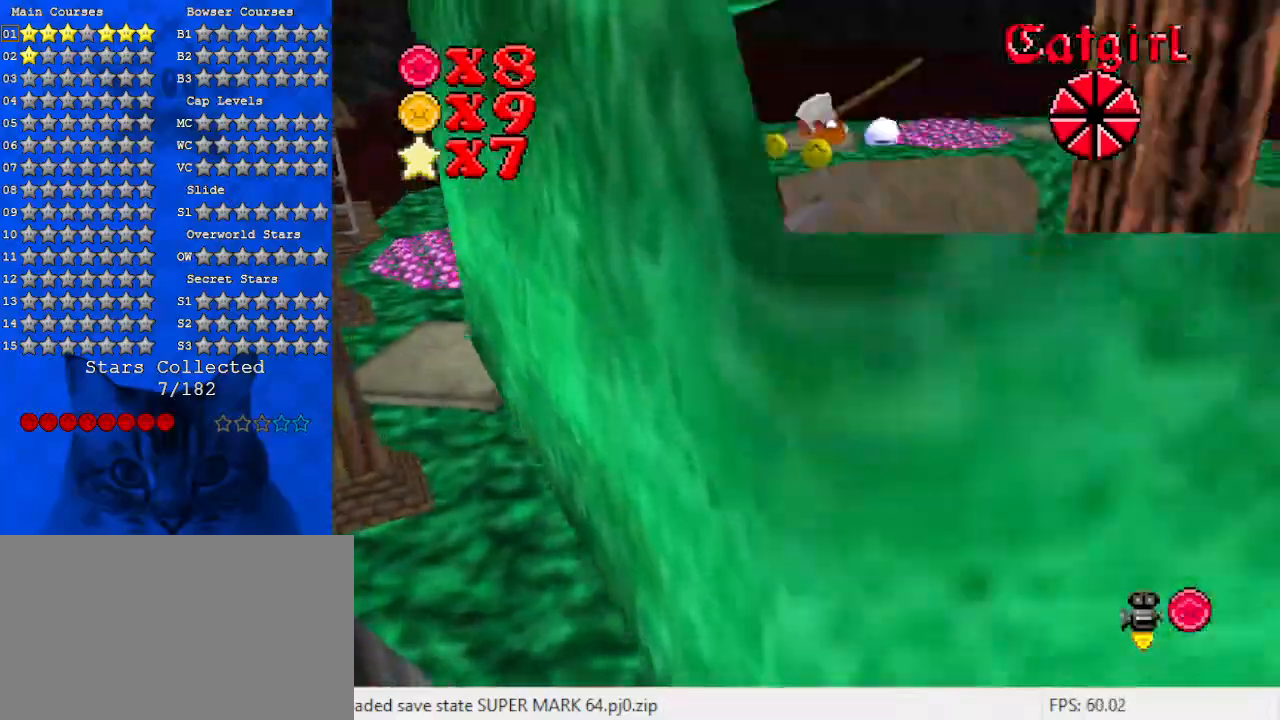
{"keys": ["shift", "up", "y"], "events": [[300, "right", "down"], [433, "right", "up"]]}
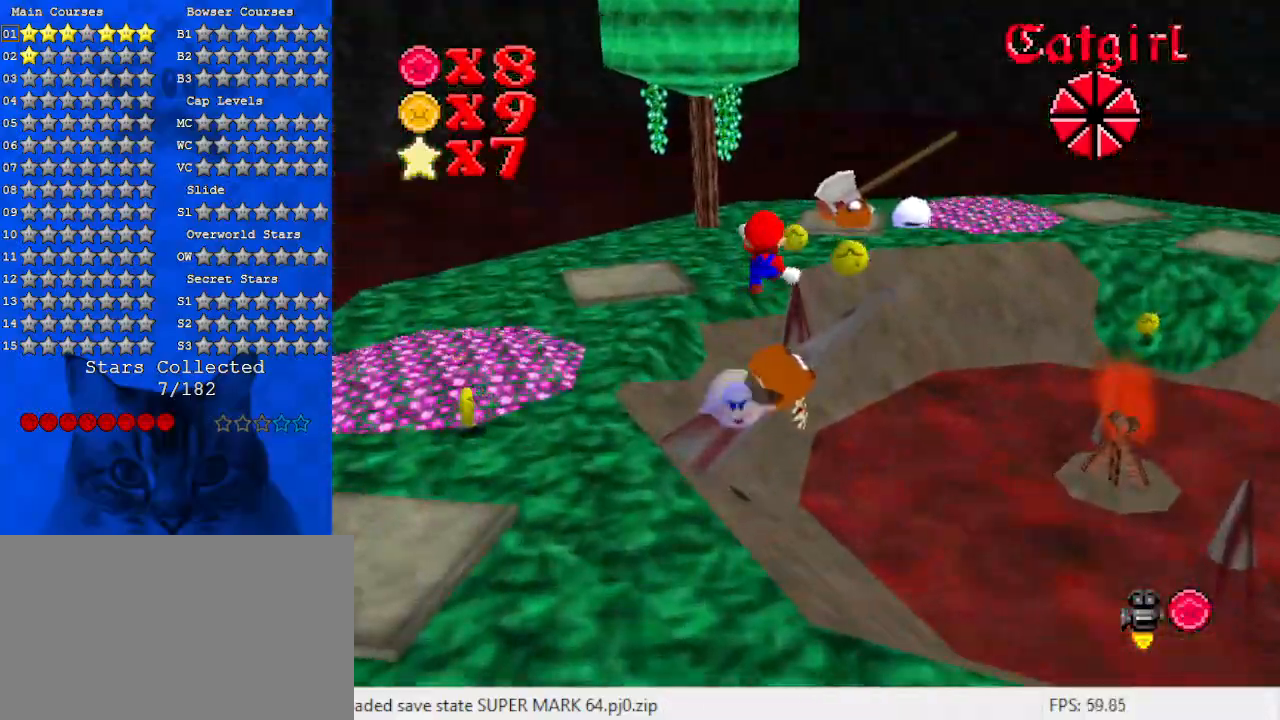
{"keys": ["left"], "events": [[67, "left", "down"], [300, "y", "up"], [367, "shift", "up"], [367, "up", "up"]]}
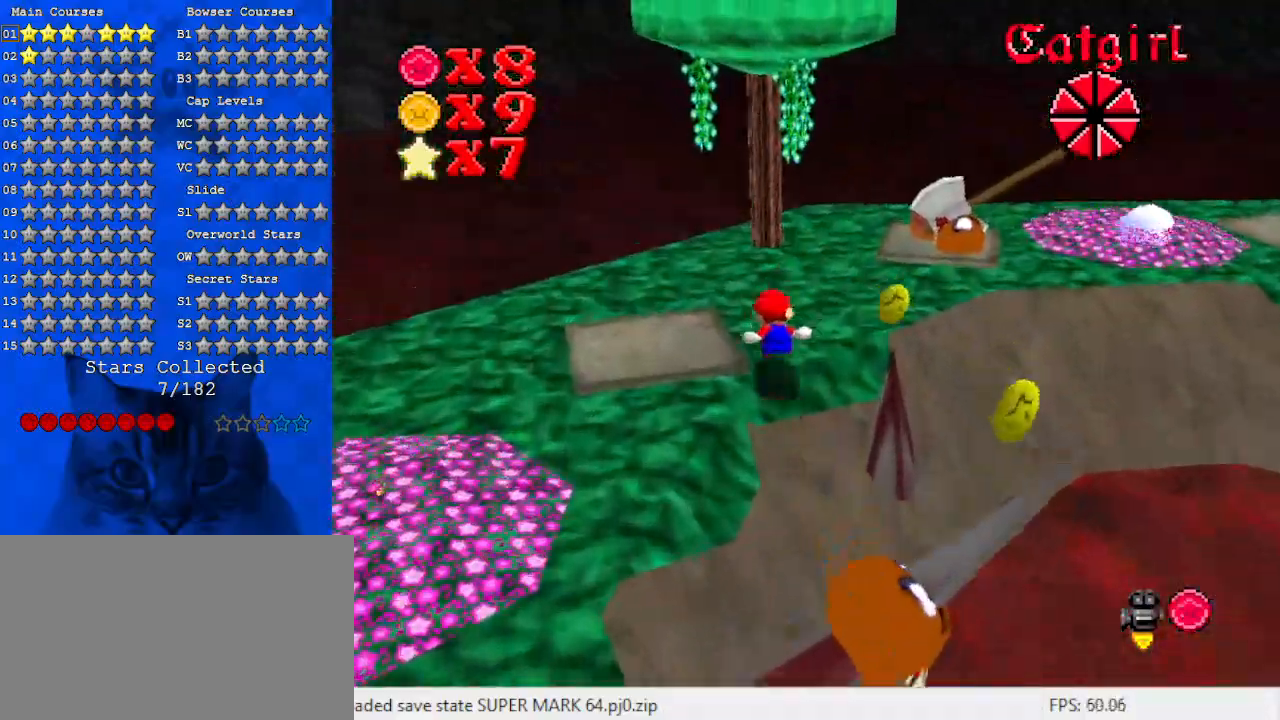
{"keys": ["a", "down", "left"], "events": [[100, "c", "down"], [100, "left", "up"], [133, "a", "down"], [267, "c", "up"], [267, "left", "down"], [333, "a", "up"], [400, "a", "down"], [467, "down", "down"]]}
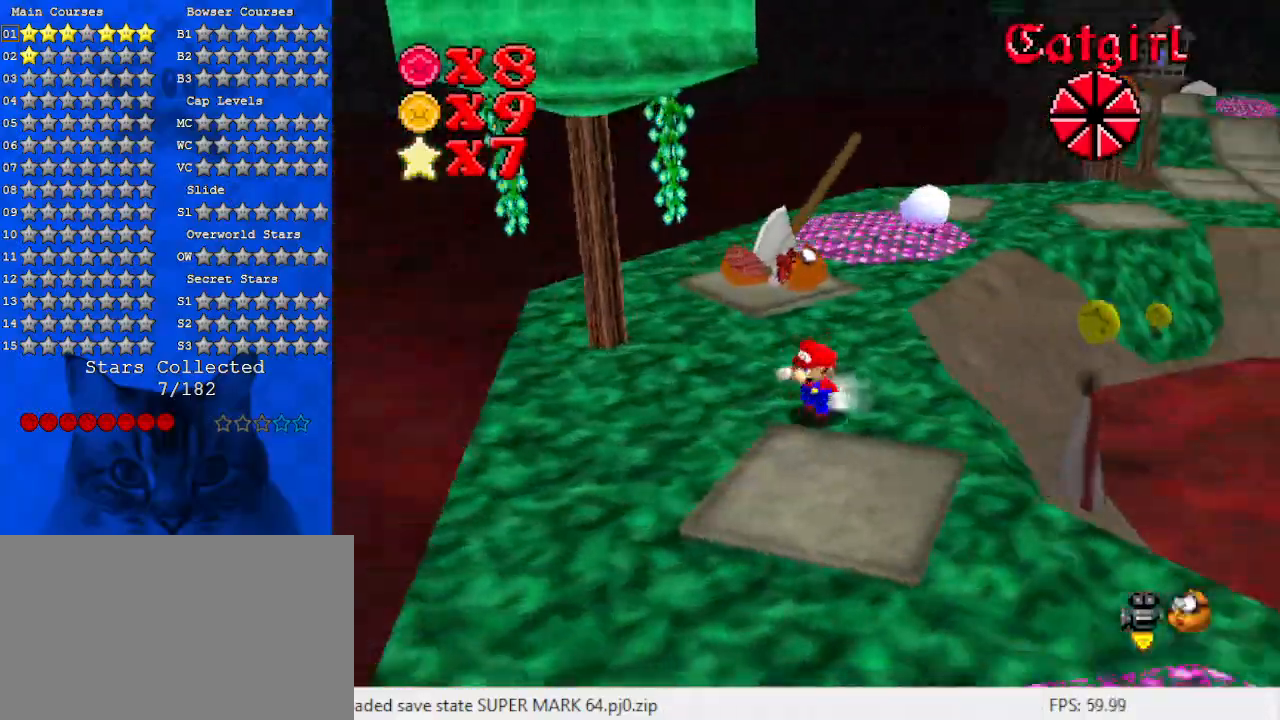
{"keys": ["right"], "events": [[67, "a", "up"], [100, "left", "up"], [133, "a", "down"], [200, "right", "down"], [300, "a", "up"], [433, "down", "up"]]}
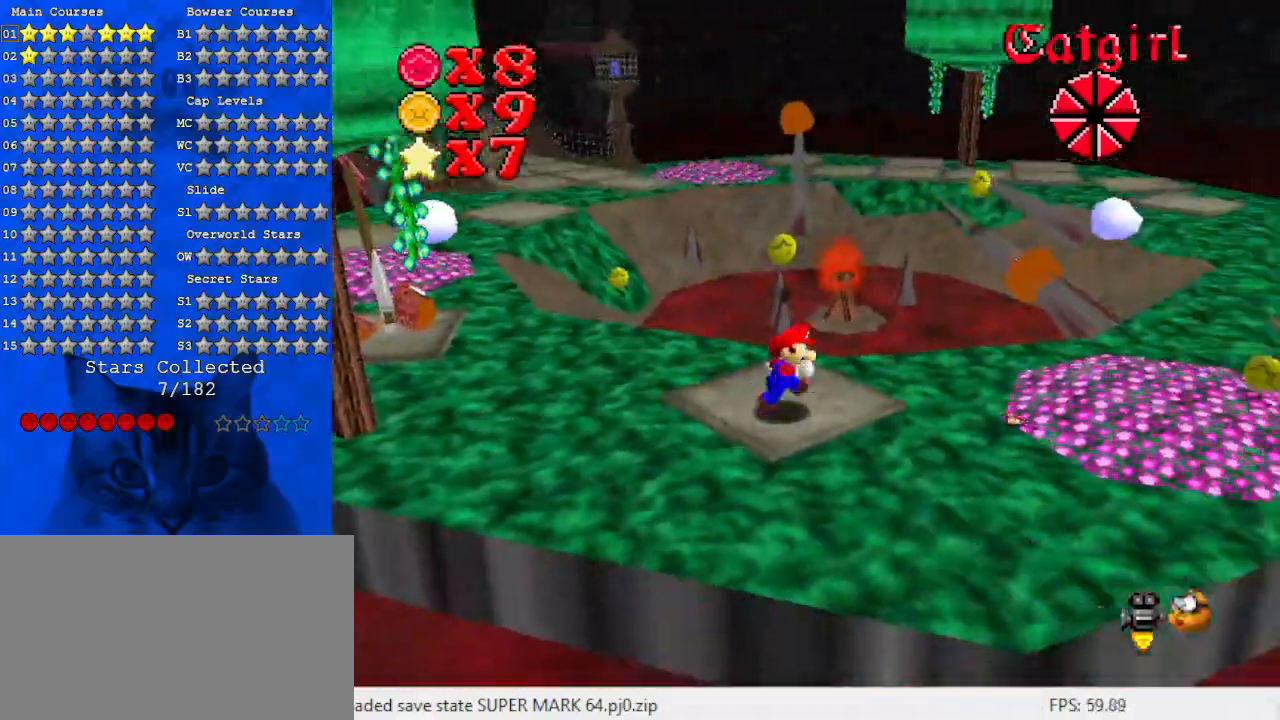
{"keys": ["right"], "events": [[200, "up", "down"], [400, "up", "up"]]}
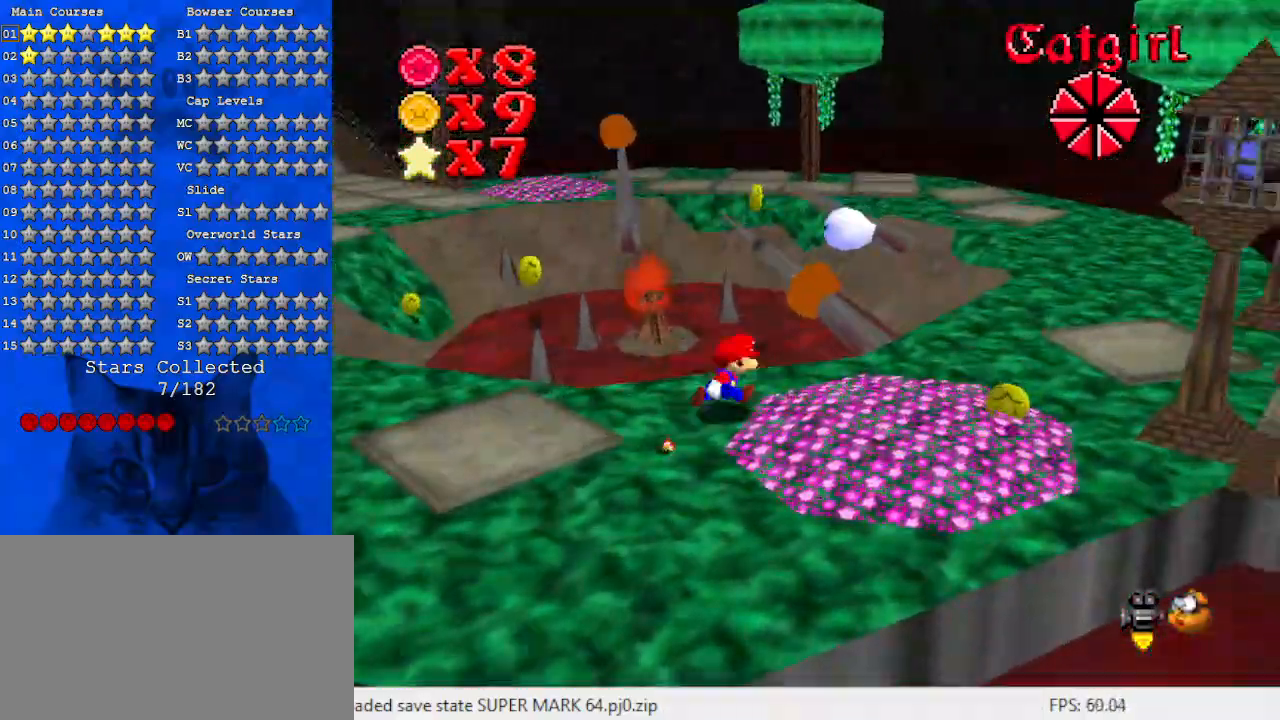
{"keys": ["d", "right"], "events": [[333, "up", "down"], [467, "up", "up"], [500, "d", "down"]]}
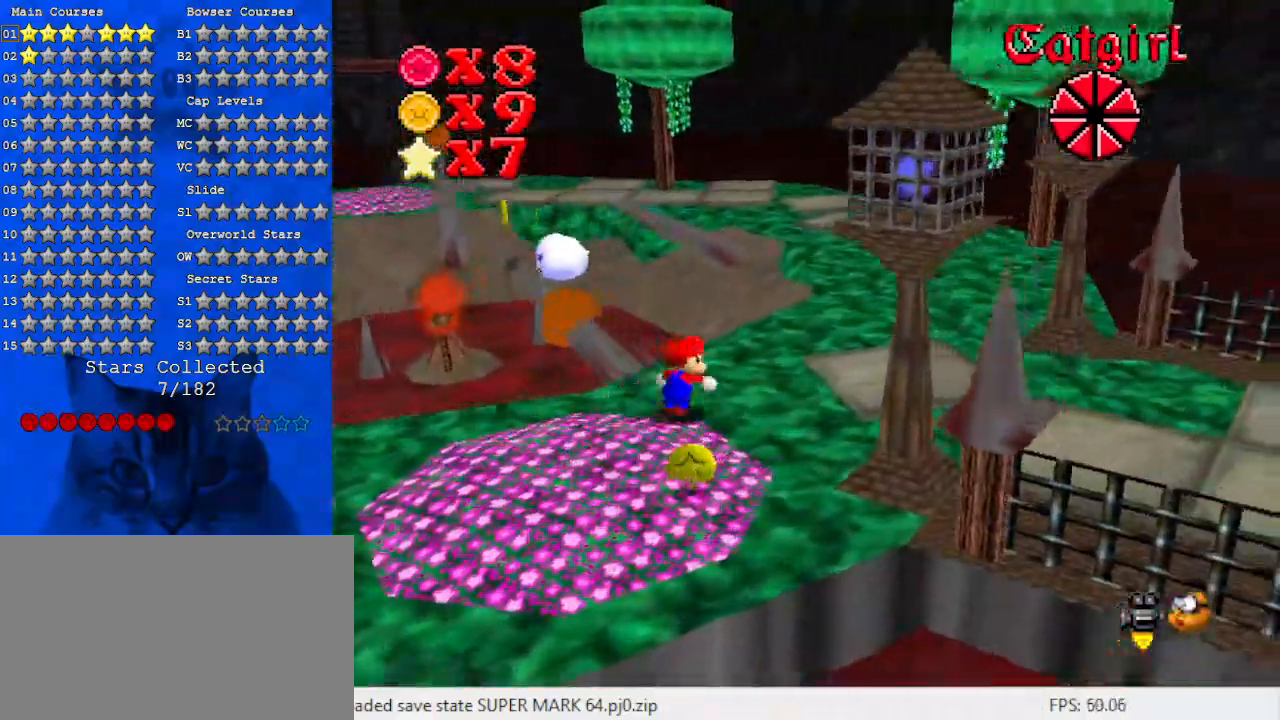
{"keys": ["d", "down", "right"], "events": [[133, "d", "up"], [233, "d", "down"], [333, "down", "down"], [367, "d", "up"], [433, "d", "down"]]}